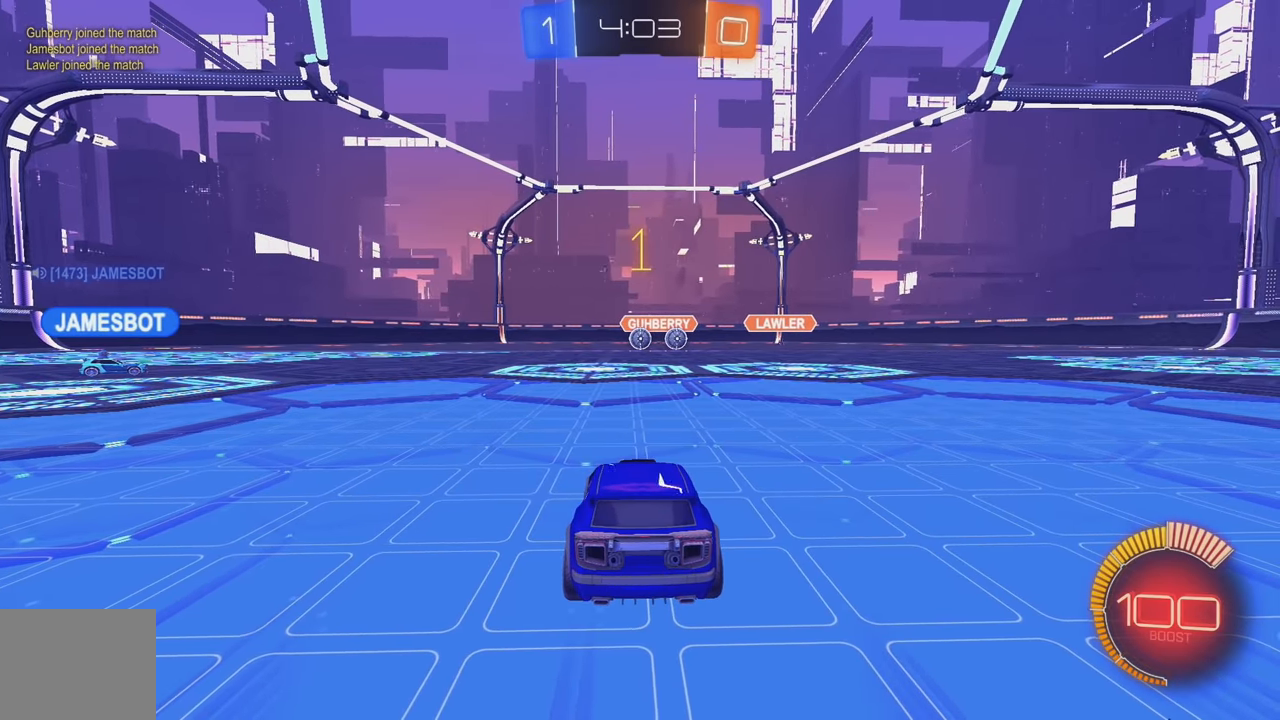
Gameplay with a controller (Xbox layout); each line is a JSON object with the inputs held at the frame after it. "events" lists button and stick changes between this image and that frame as [ms after this image, input, new state], when the widget could be followed in between. Not read: DPAD_DOWN DPAD_LEFT DPAD_RIGHT DPAD_UP L3 R3 SELECT START right_stick.
{"buttons": ["B", "R2"], "left_stick": "down", "events": [[100, "left_stick", "center"], [500, "left_stick", "down"]]}
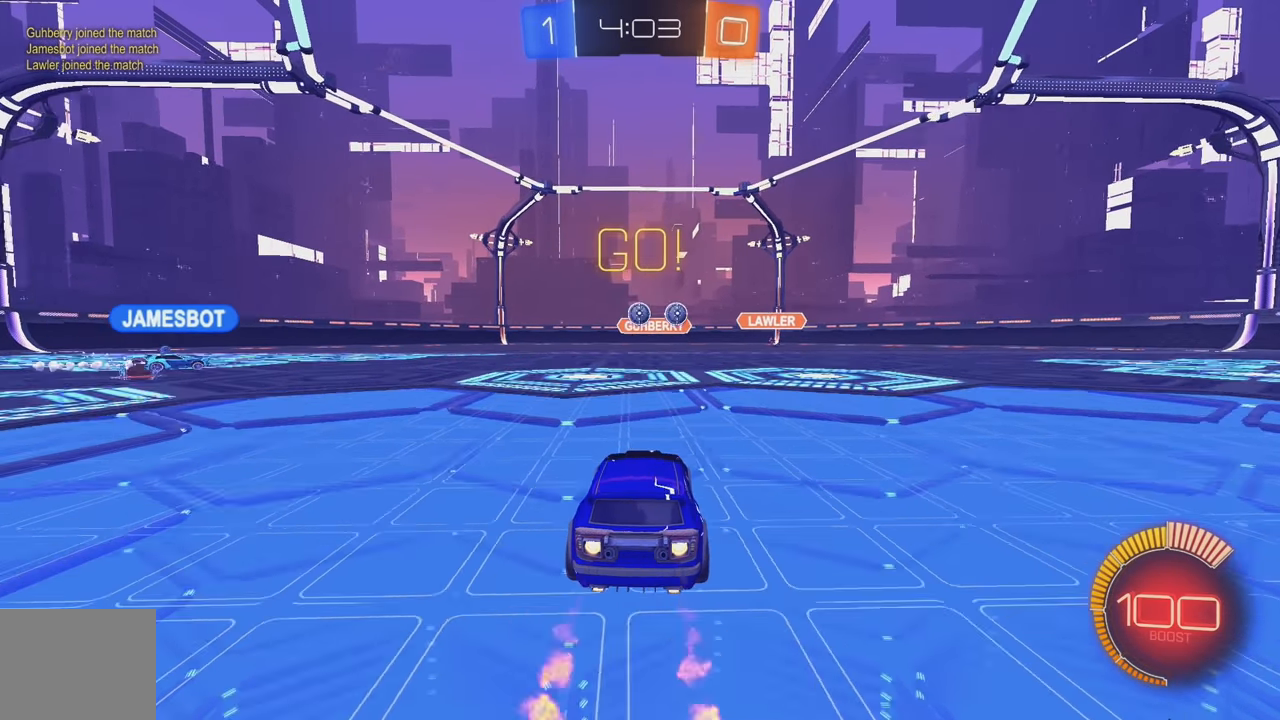
{"buttons": ["B", "R2"], "left_stick": "center", "events": [[50, "A", "down"], [200, "A", "up"], [216, "left_stick", "center"], [266, "A", "down"], [300, "left_stick", "down"], [450, "left_stick", "center"], [500, "A", "up"]]}
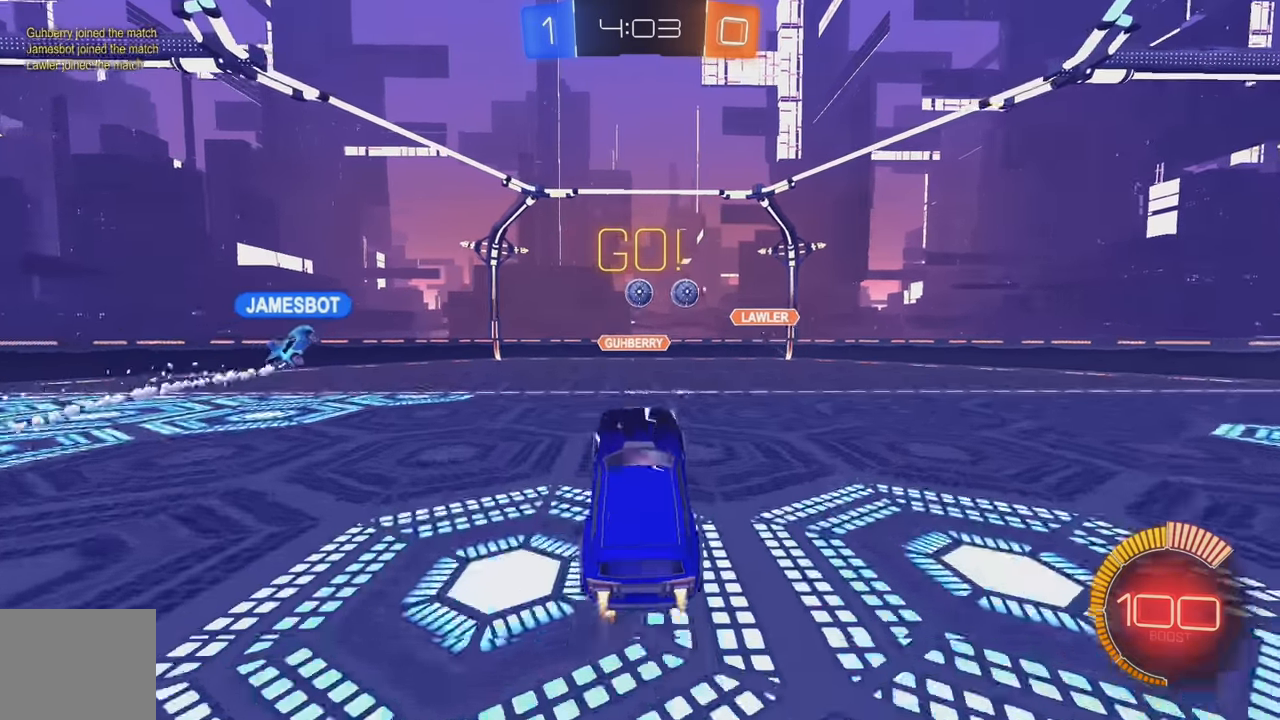
{"buttons": ["R2"], "left_stick": "up-right", "events": [[150, "left_stick", "right"], [350, "B", "up"], [350, "left_stick", "up-right"]]}
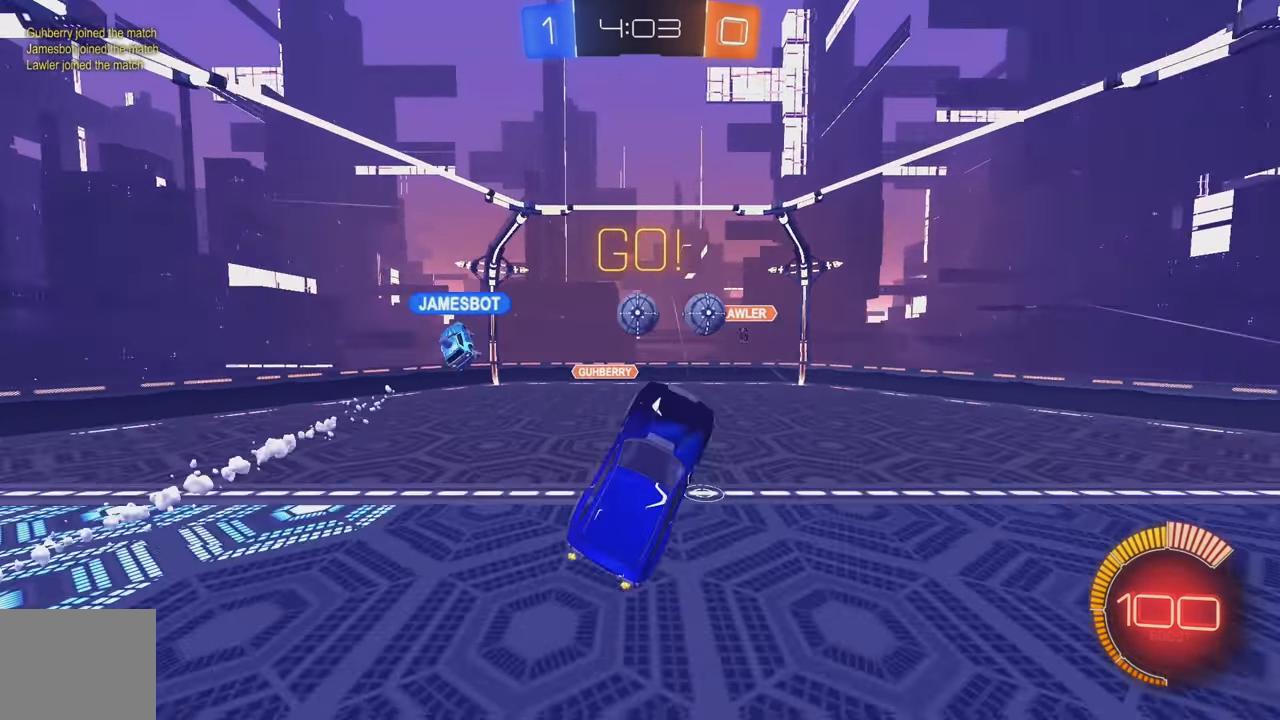
{"buttons": ["B", "Y", "R2"], "left_stick": "up", "events": [[183, "B", "down"], [266, "left_stick", "down"], [366, "left_stick", "left"], [400, "Y", "down"], [466, "left_stick", "up"]]}
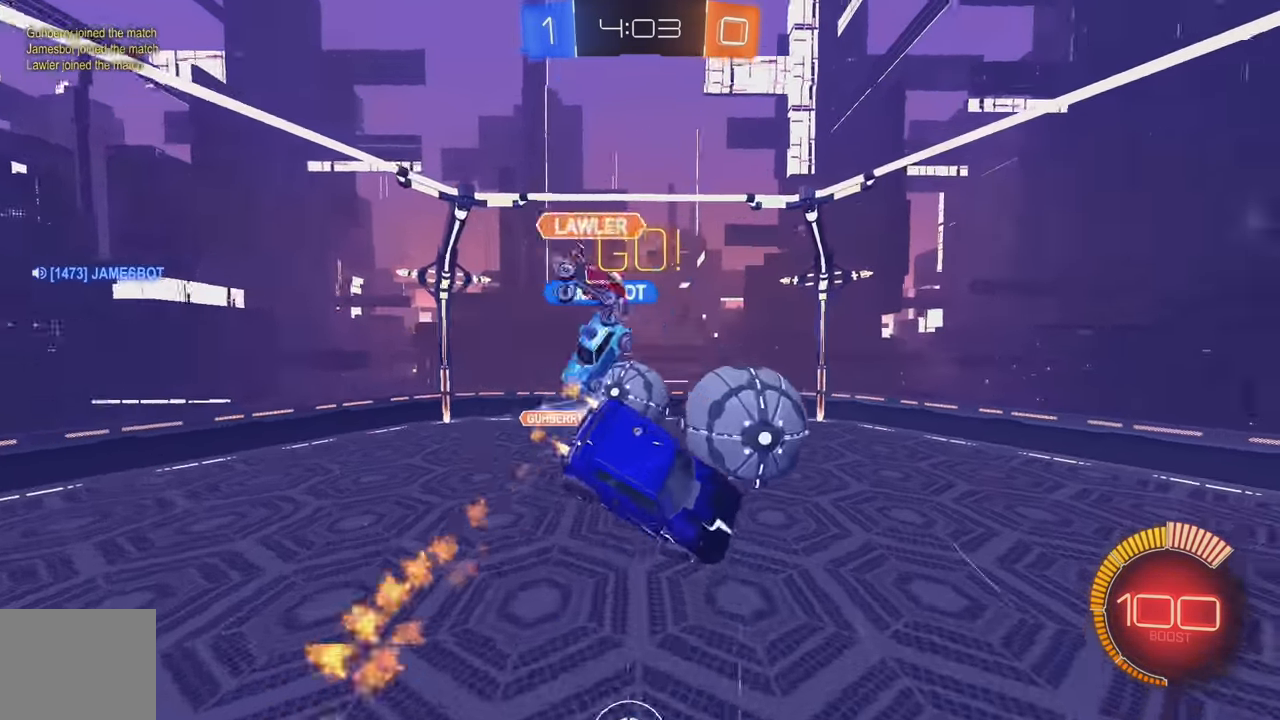
{"buttons": ["B", "L1", "R2"], "left_stick": "down-left", "events": [[83, "Y", "up"], [150, "left_stick", "center"], [250, "left_stick", "left"], [300, "Y", "down"], [350, "left_stick", "down-left"], [433, "L1", "down"], [466, "Y", "up"]]}
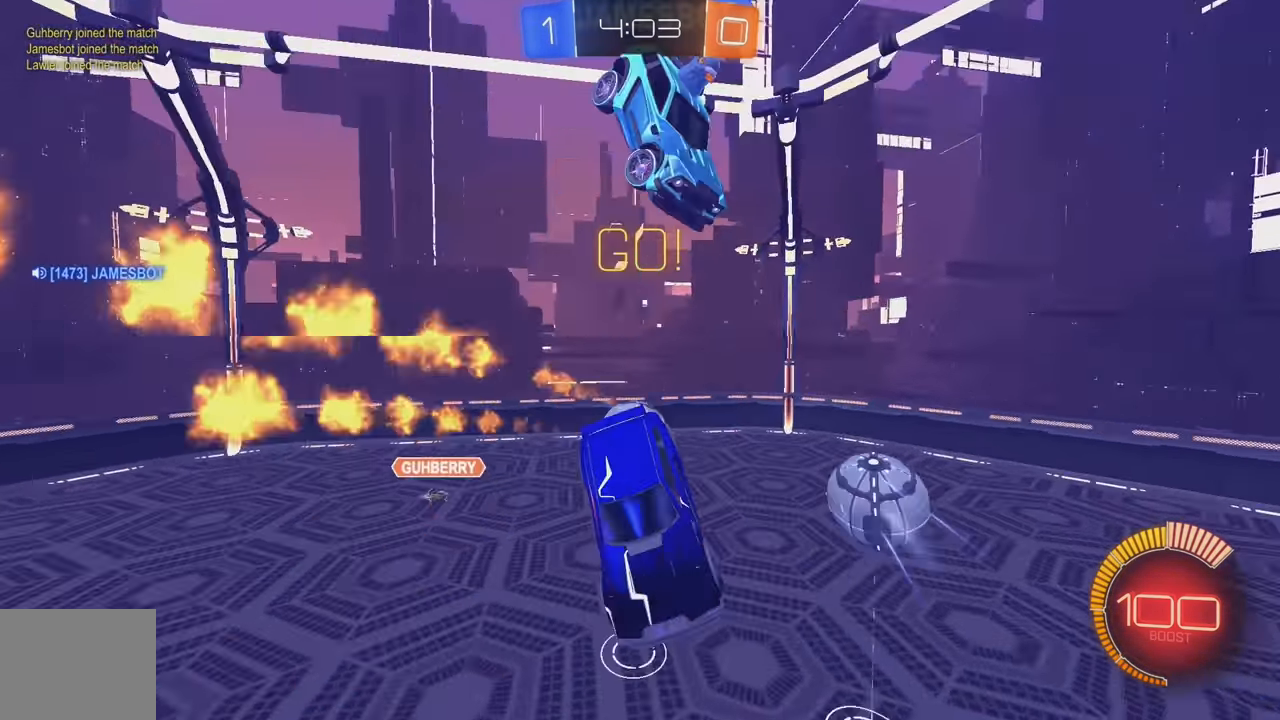
{"buttons": ["B", "Y", "L1", "R2"], "left_stick": "right", "events": [[150, "left_stick", "left"], [183, "L1", "up"], [433, "L1", "down"], [450, "left_stick", "right"], [466, "Y", "down"]]}
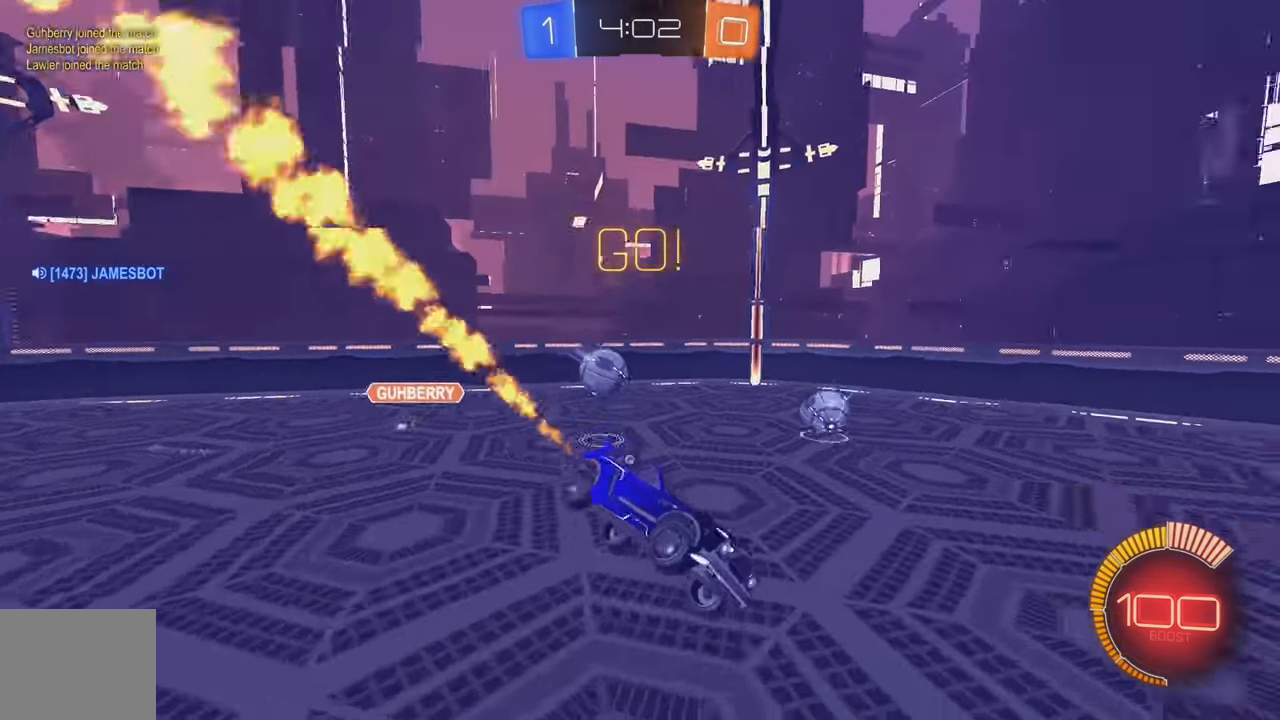
{"buttons": ["R2"], "left_stick": "center", "events": [[83, "Y", "up"], [166, "L1", "up"], [383, "Y", "down"], [417, "B", "up"], [417, "left_stick", "center"], [500, "Y", "up"]]}
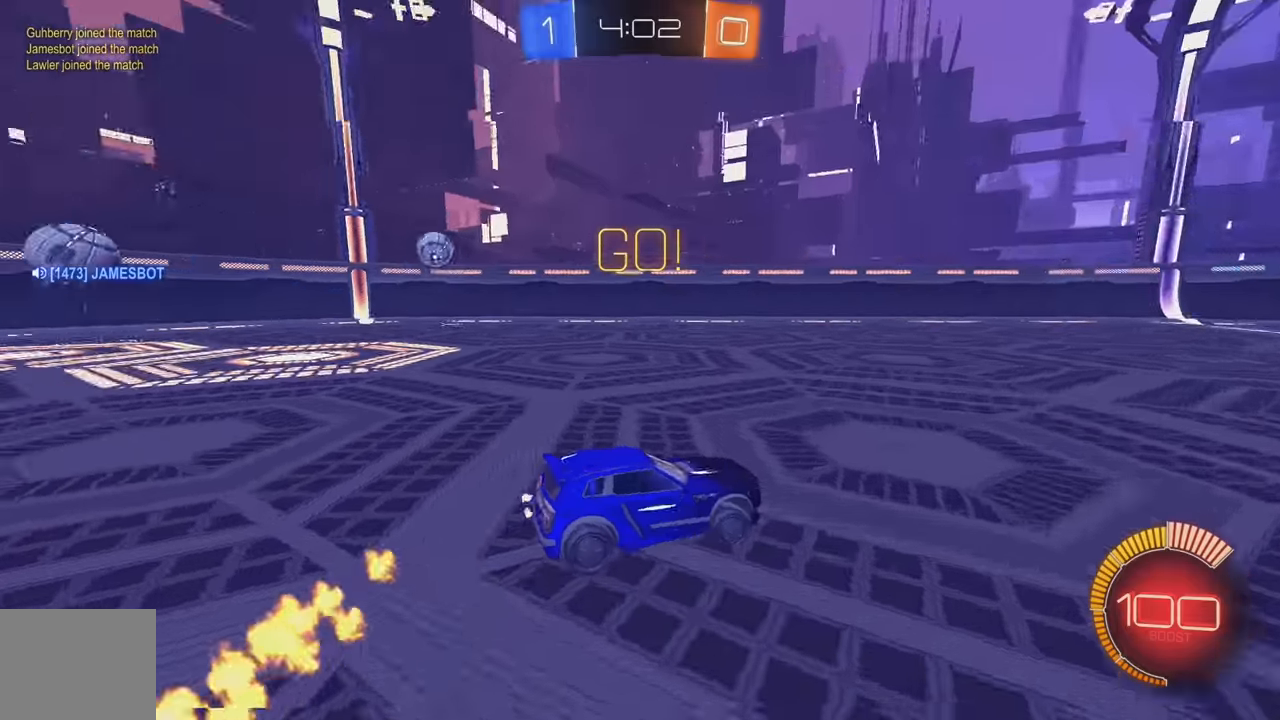
{"buttons": ["B", "R2"], "left_stick": "right", "events": [[50, "left_stick", "right"], [167, "L1", "down"], [283, "L1", "up"], [317, "B", "down"]]}
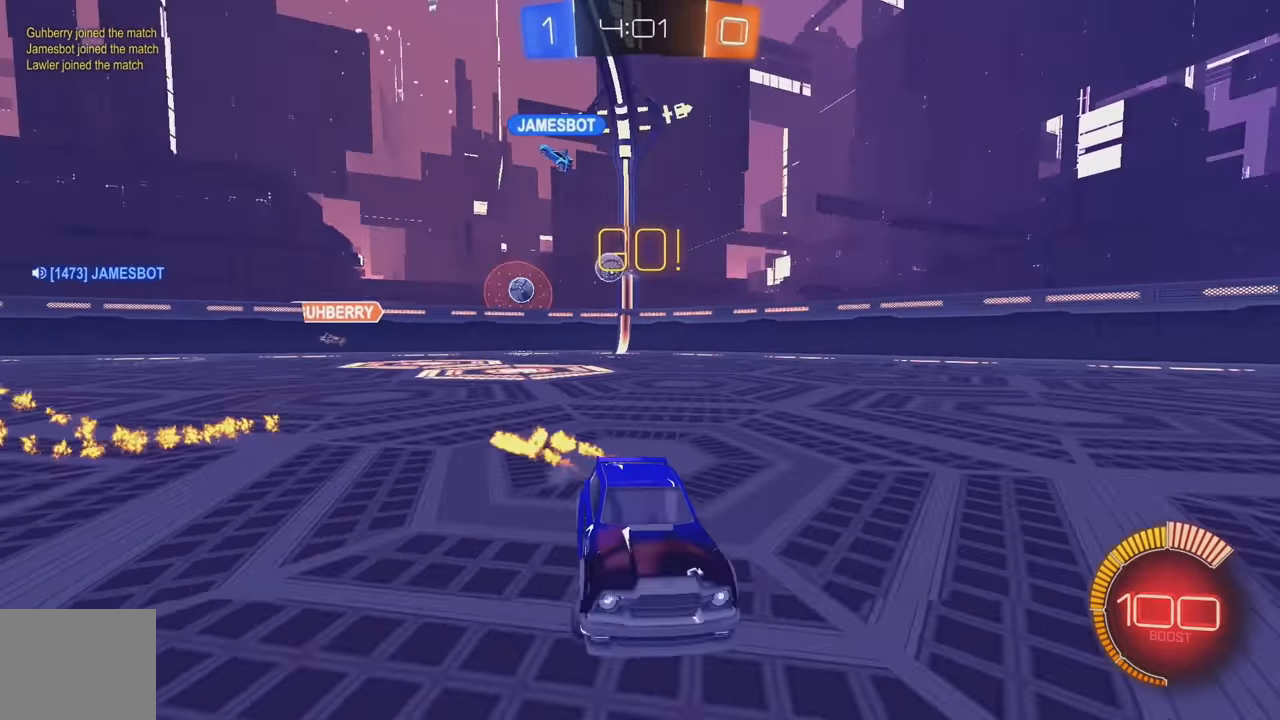
{"buttons": ["B", "R2"], "left_stick": "right", "events": [[167, "L1", "down"], [267, "L1", "up"]]}
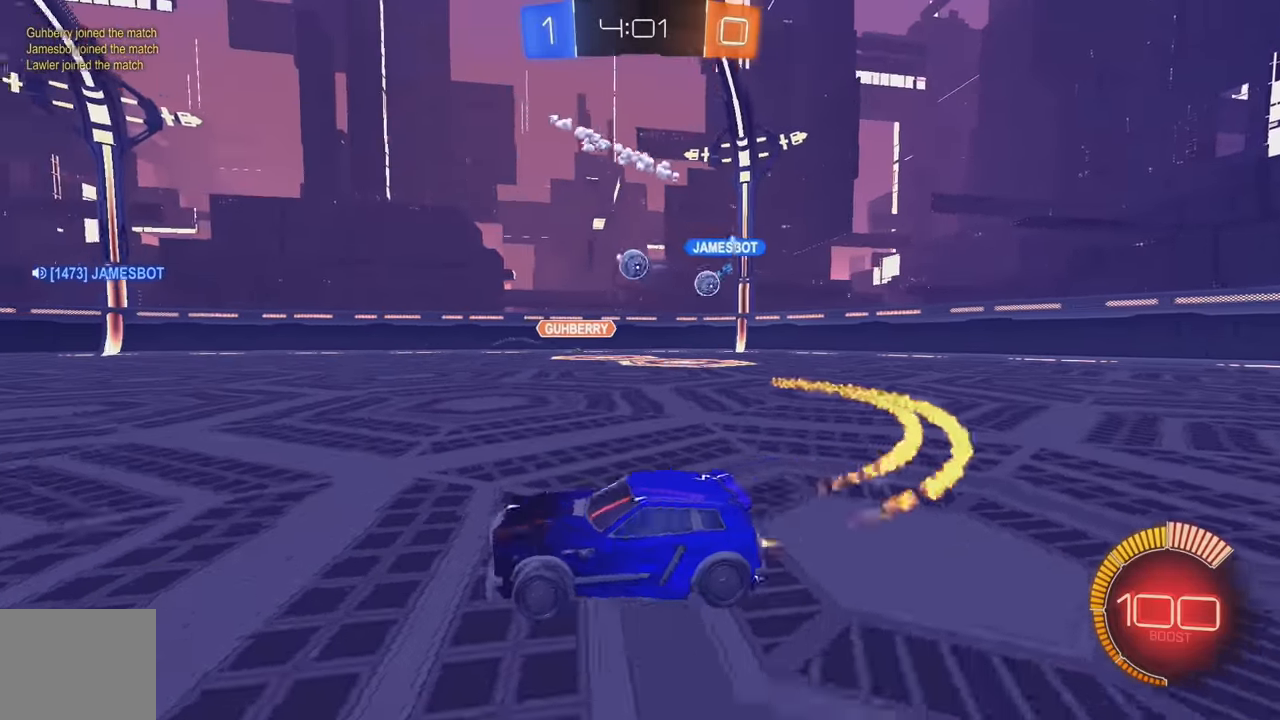
{"buttons": ["A", "B", "R2"], "left_stick": "down-right", "events": [[367, "left_stick", "center"], [450, "A", "down"], [450, "left_stick", "down-right"]]}
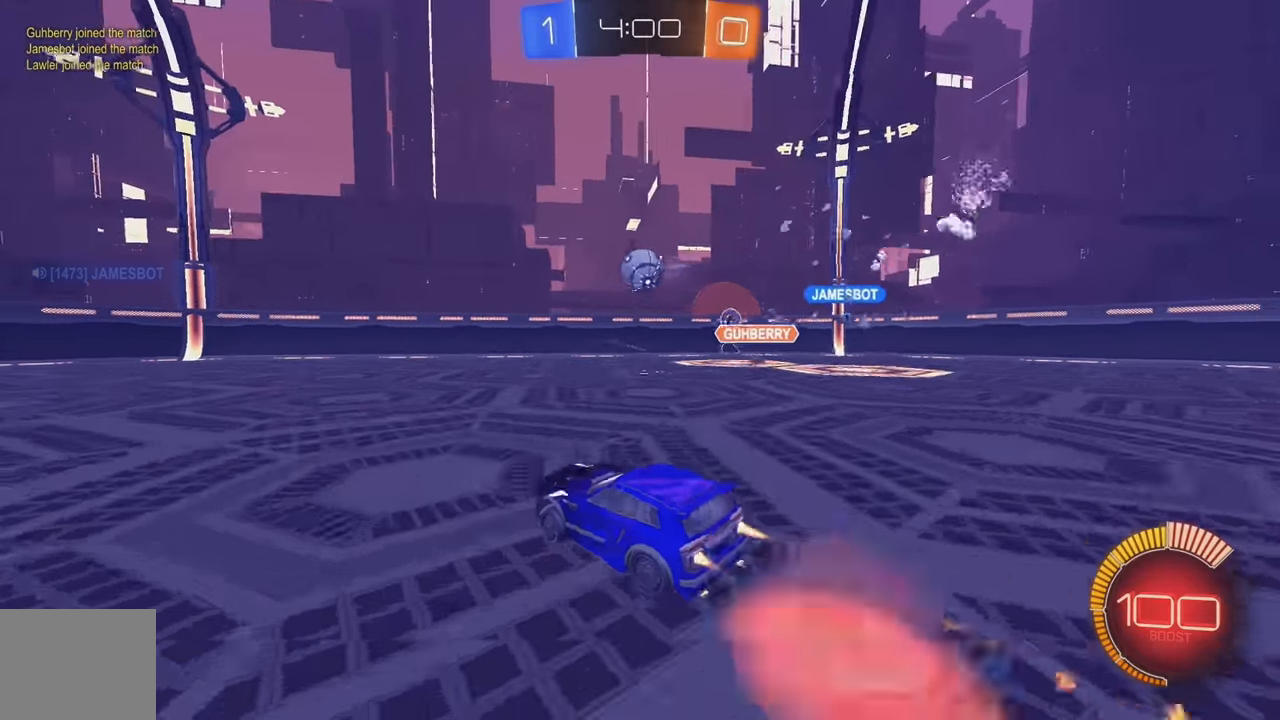
{"buttons": ["A", "L1", "R2"], "left_stick": "down-right", "events": [[117, "left_stick", "center"], [167, "A", "up"], [200, "B", "up"], [233, "left_stick", "down-right"], [300, "L1", "down"], [483, "A", "down"]]}
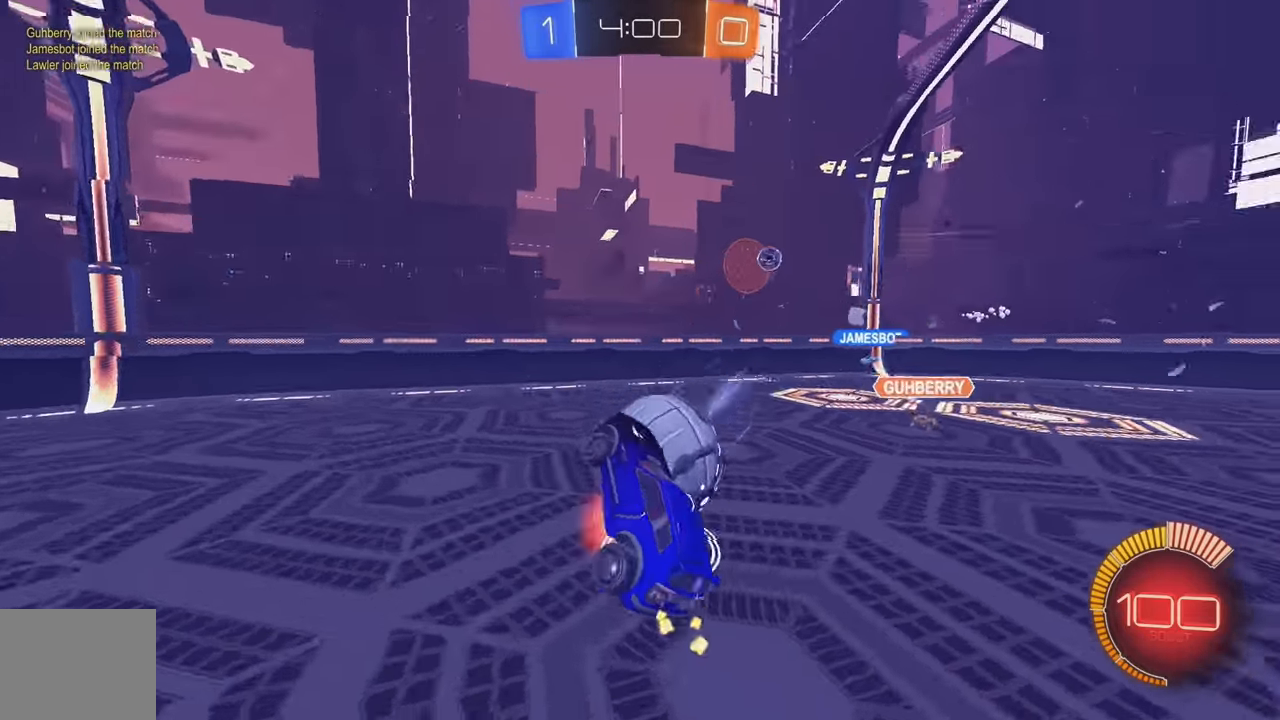
{"buttons": ["B", "L1", "R2"], "left_stick": "up-right", "events": [[150, "A", "up"], [350, "B", "down"], [450, "left_stick", "up-right"]]}
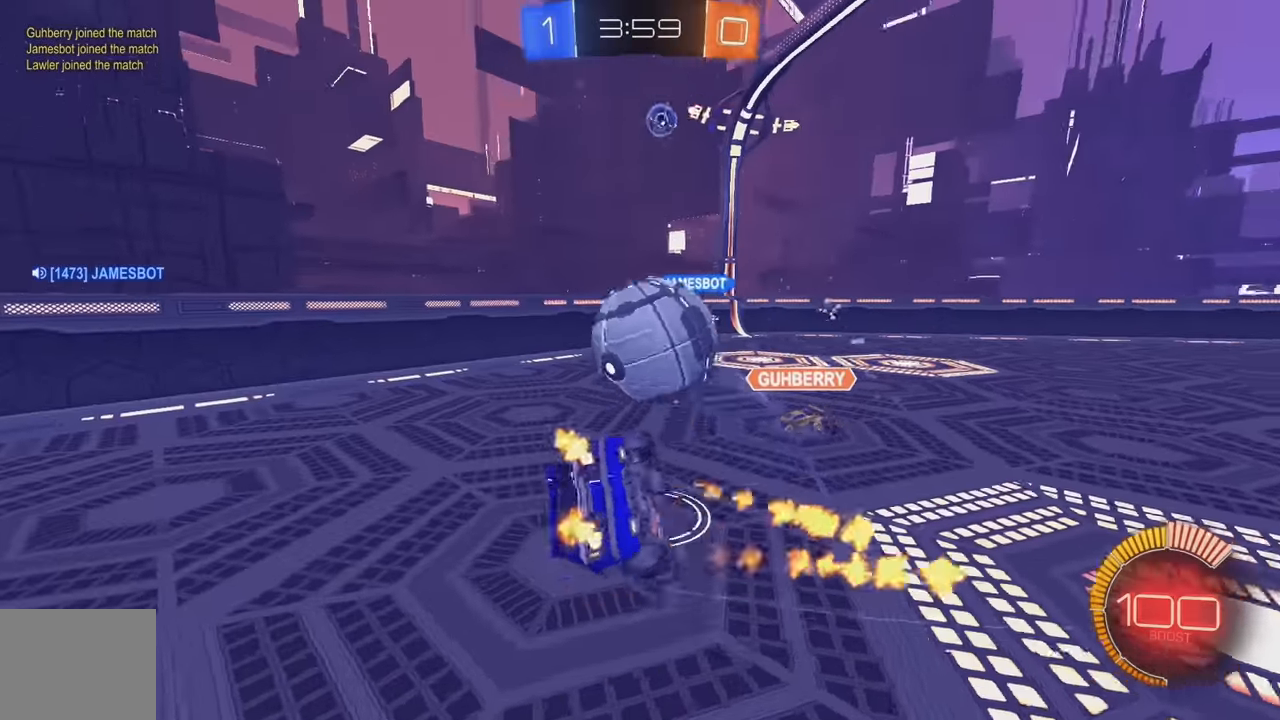
{"buttons": ["B", "R2"], "left_stick": "left", "events": [[83, "left_stick", "center"], [117, "L1", "up"], [183, "left_stick", "left"], [300, "B", "up"], [500, "B", "down"]]}
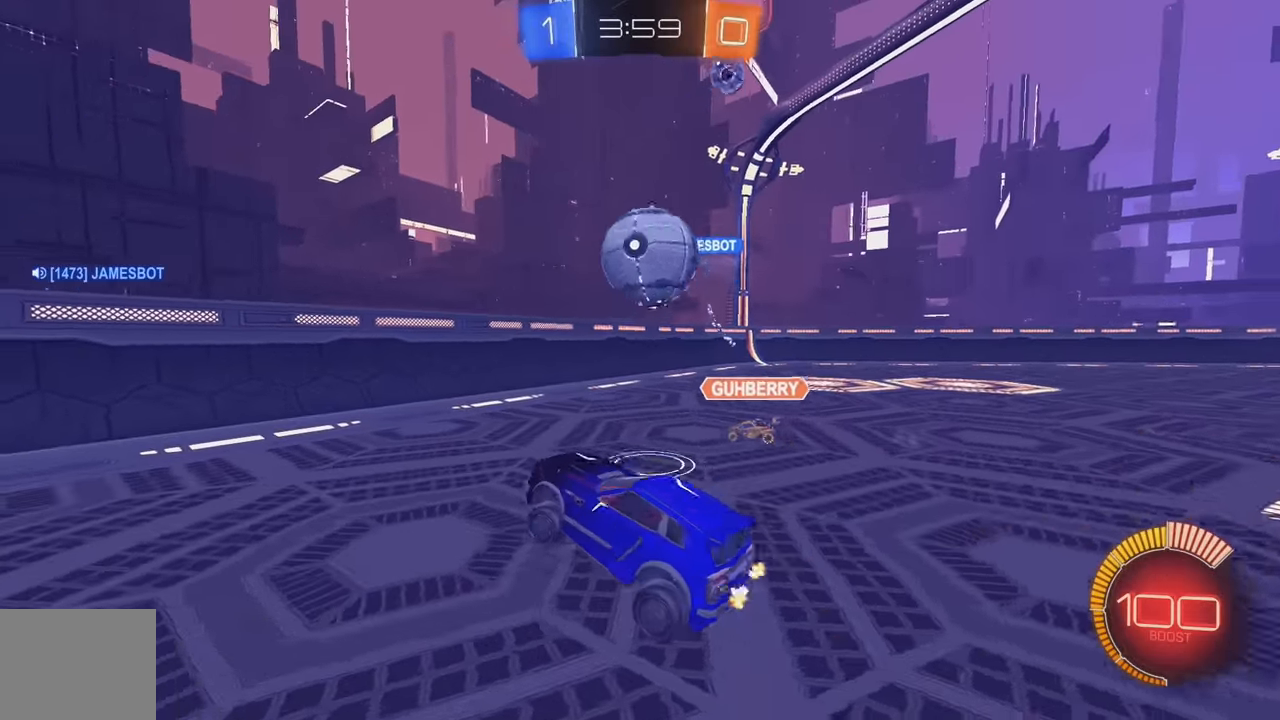
{"buttons": ["B", "R2"], "left_stick": "left", "events": [[167, "B", "up"], [267, "B", "down"], [300, "L1", "down"], [417, "L1", "up"]]}
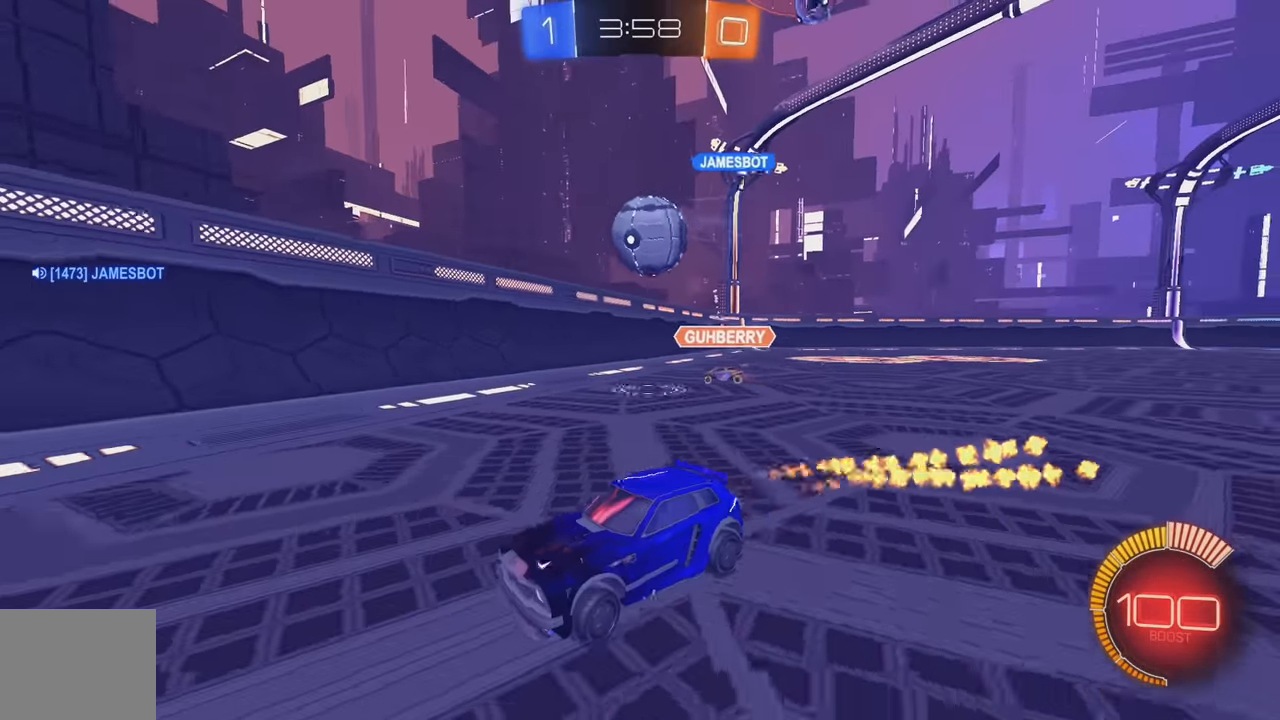
{"buttons": ["B", "R2"], "left_stick": "center", "events": [[283, "left_stick", "center"]]}
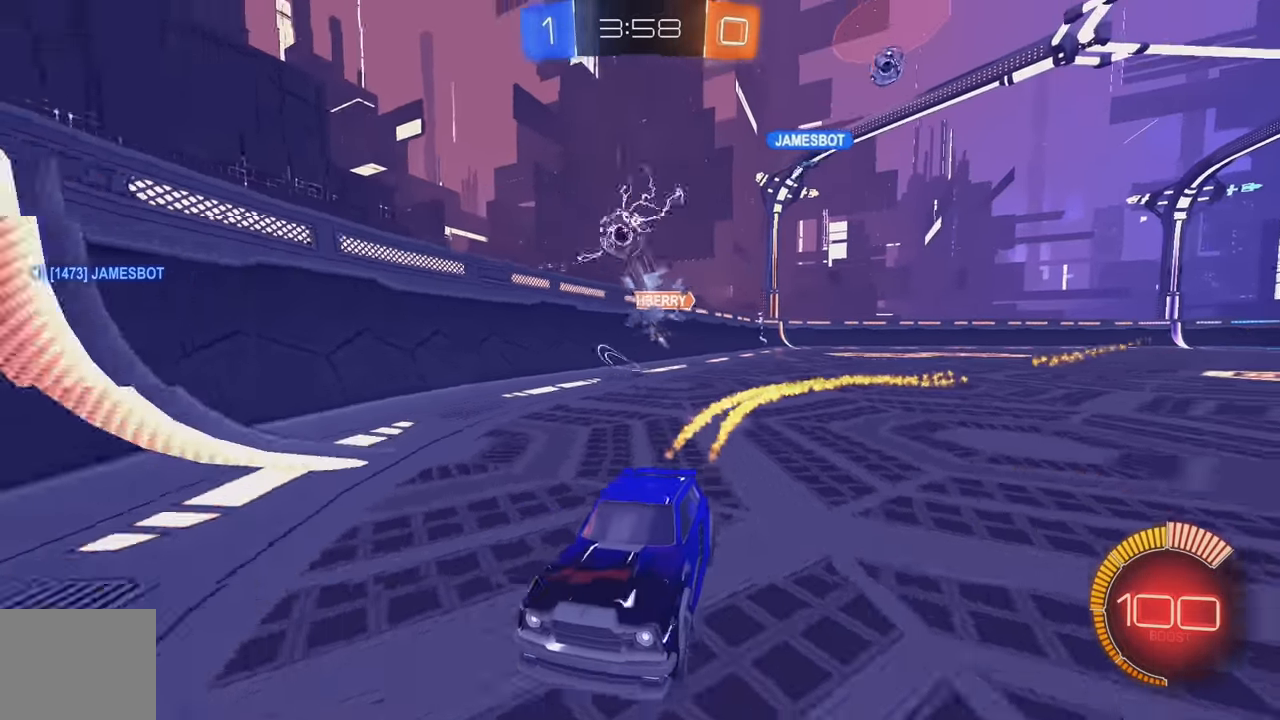
{"buttons": ["B", "R2"], "left_stick": "left", "events": [[83, "B", "up"], [350, "left_stick", "left"], [383, "B", "down"]]}
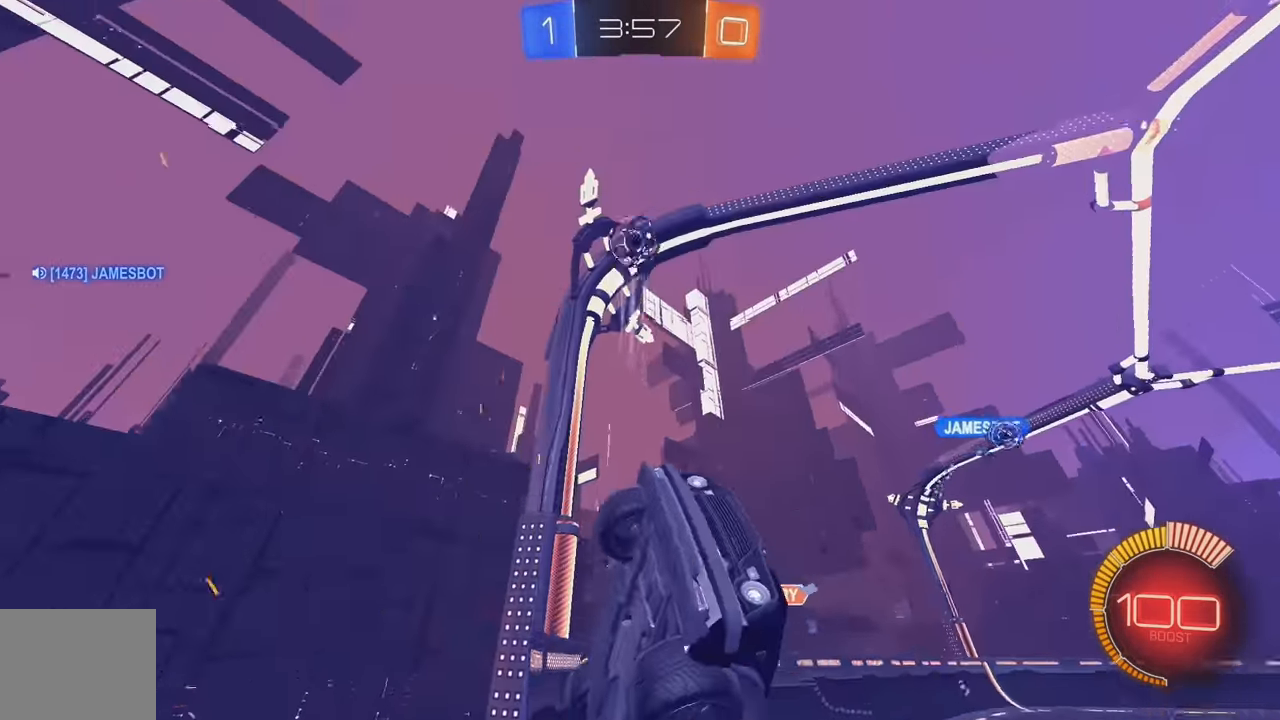
{"buttons": ["R2"], "left_stick": "center", "events": [[200, "left_stick", "center"], [367, "left_stick", "left"], [433, "B", "up"], [484, "left_stick", "center"]]}
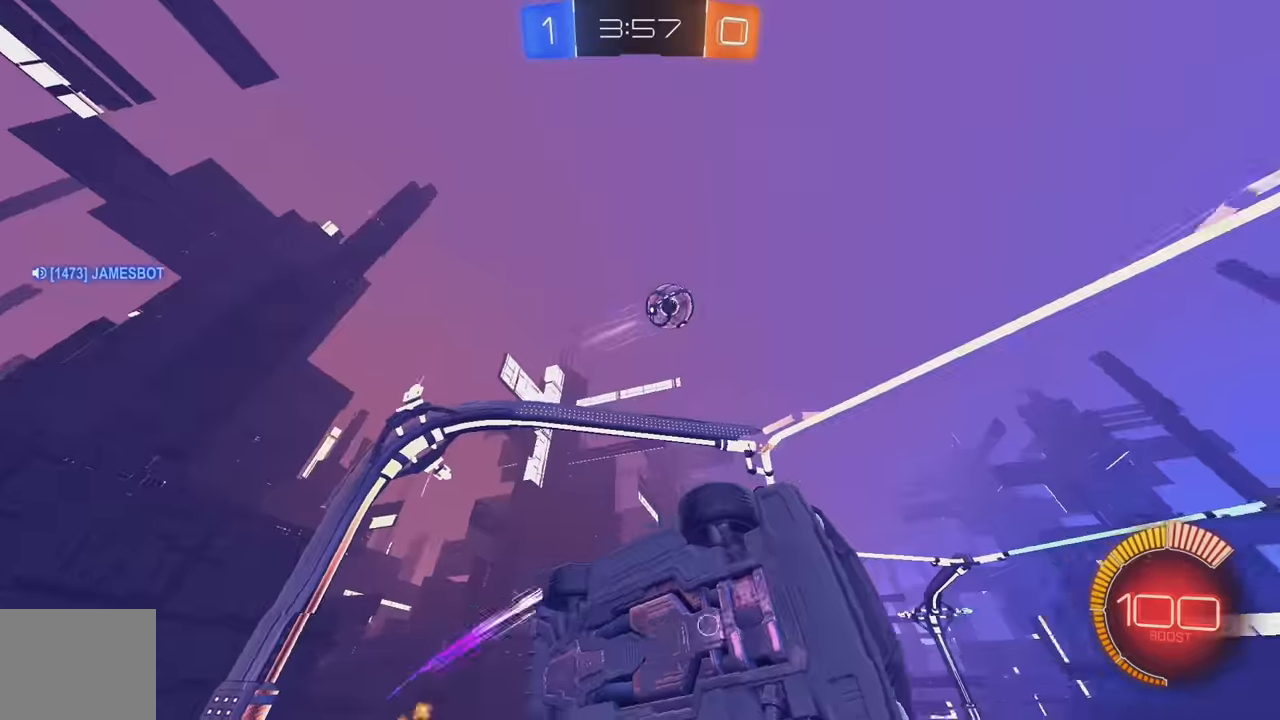
{"buttons": ["R2"], "left_stick": "left", "events": [[67, "left_stick", "left"], [100, "B", "down"], [284, "B", "up"]]}
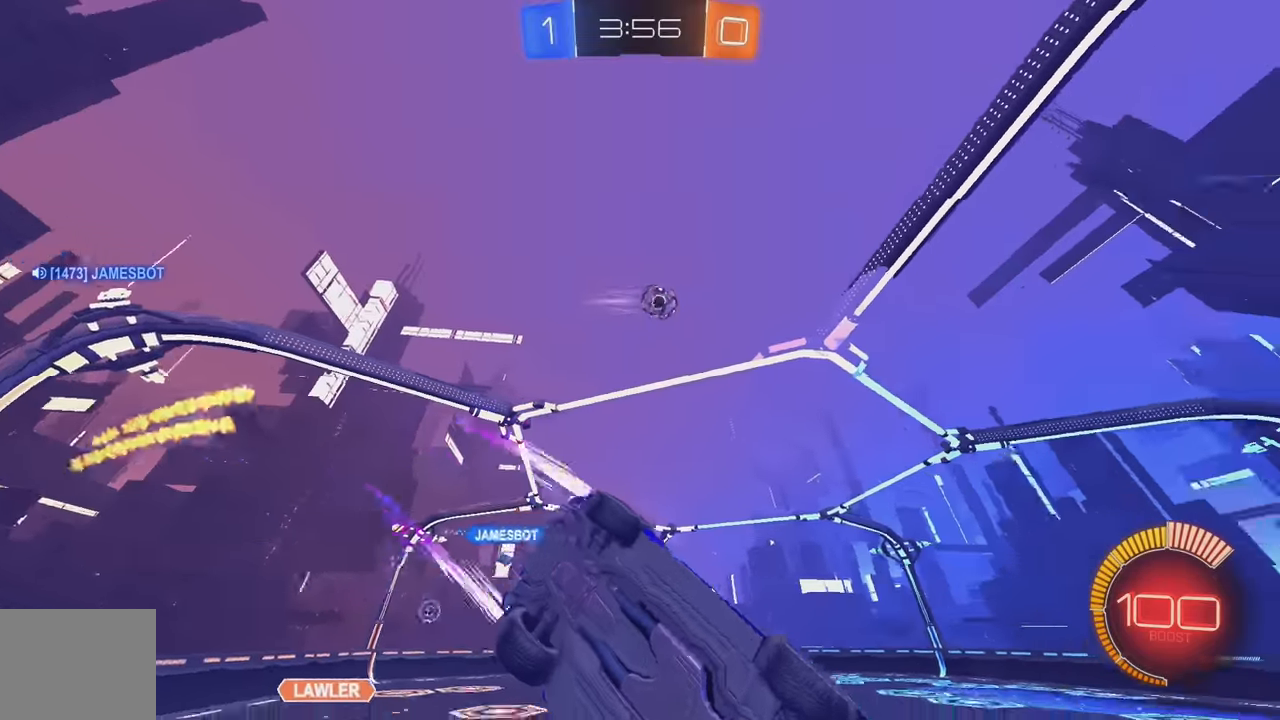
{"buttons": ["B", "R2"], "left_stick": "center", "events": [[34, "left_stick", "center"], [284, "B", "down"], [350, "Y", "down"], [500, "Y", "up"]]}
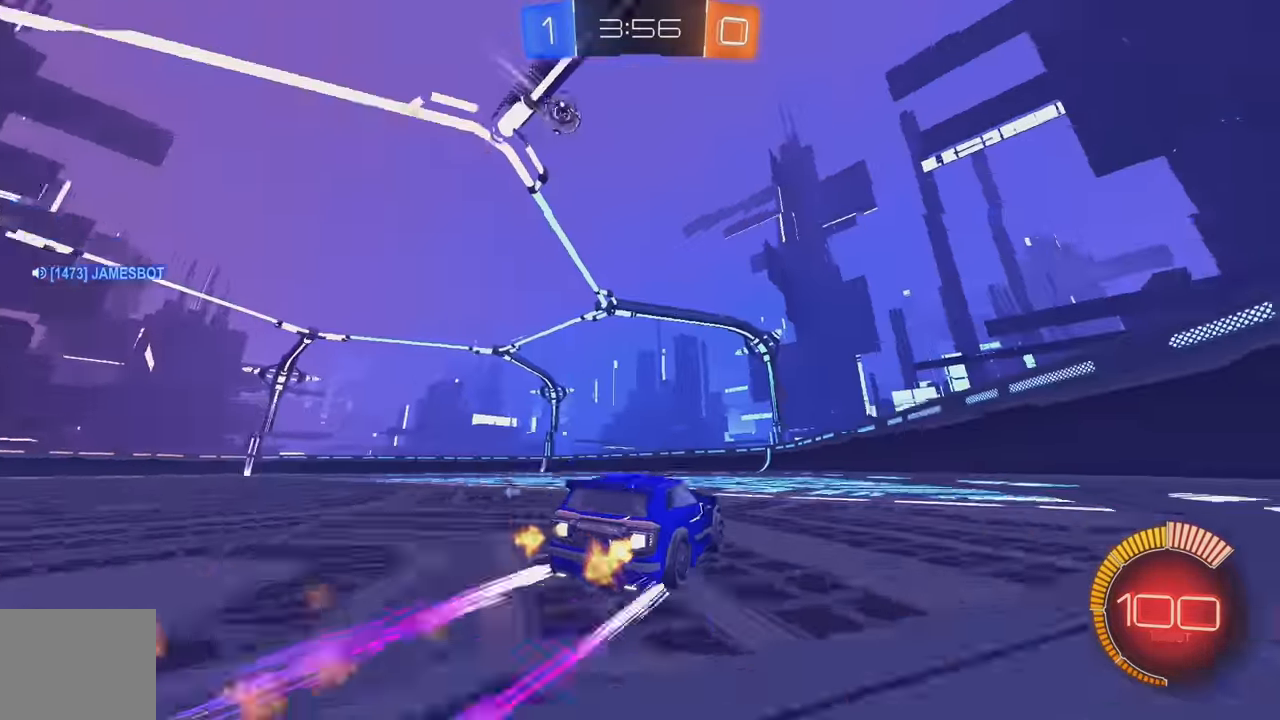
{"buttons": ["R2"], "left_stick": "center", "events": [[184, "Y", "down"], [267, "left_stick", "left"], [284, "B", "up"], [284, "Y", "up"], [400, "left_stick", "center"]]}
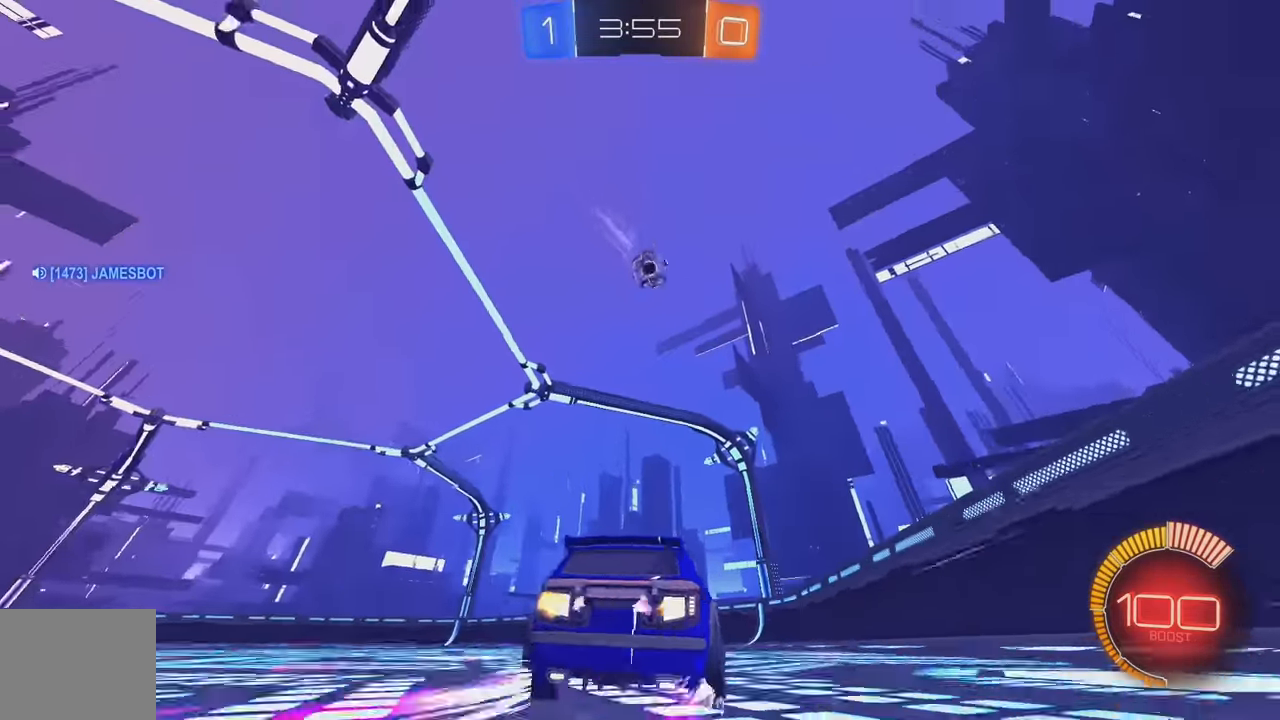
{"buttons": ["R2"], "left_stick": "left", "events": [[34, "B", "down"], [100, "left_stick", "left"], [117, "B", "up"], [234, "left_stick", "center"], [400, "B", "down"], [500, "B", "up"], [500, "left_stick", "left"]]}
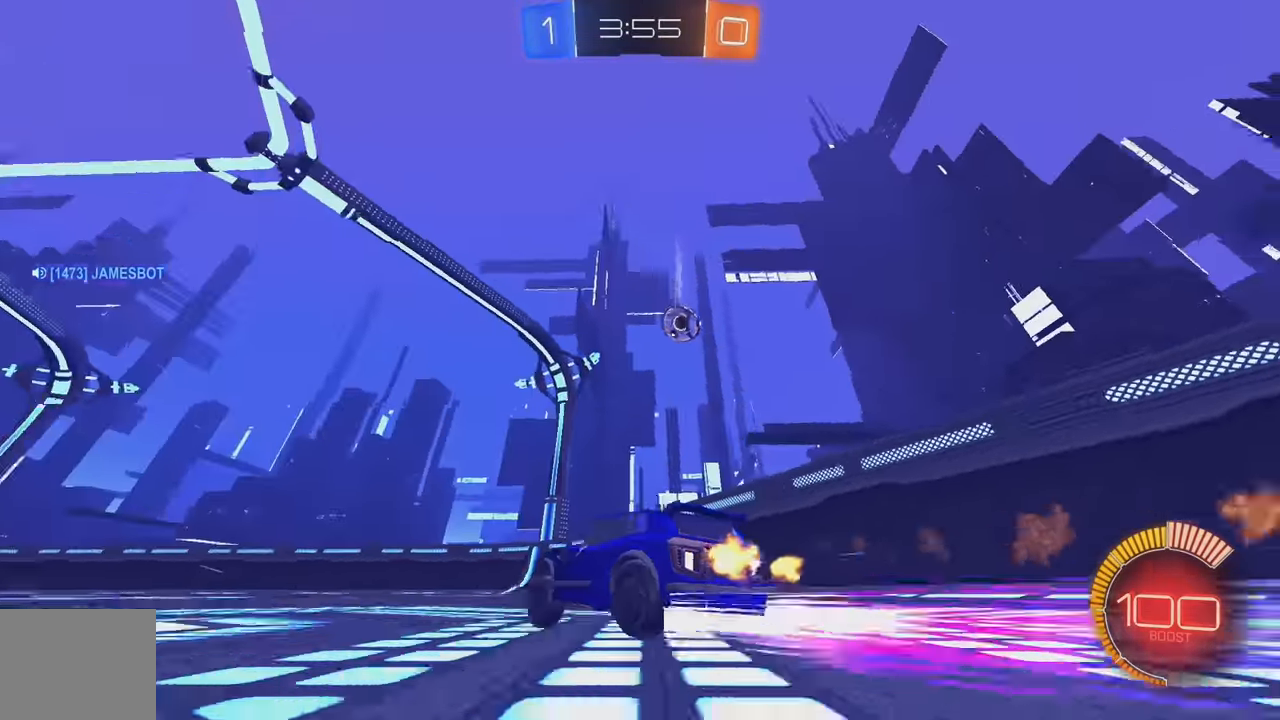
{"buttons": ["R2"], "left_stick": "center", "events": [[117, "left_stick", "center"], [167, "X", "down"], [184, "X", "up"], [334, "left_stick", "right"], [467, "left_stick", "center"]]}
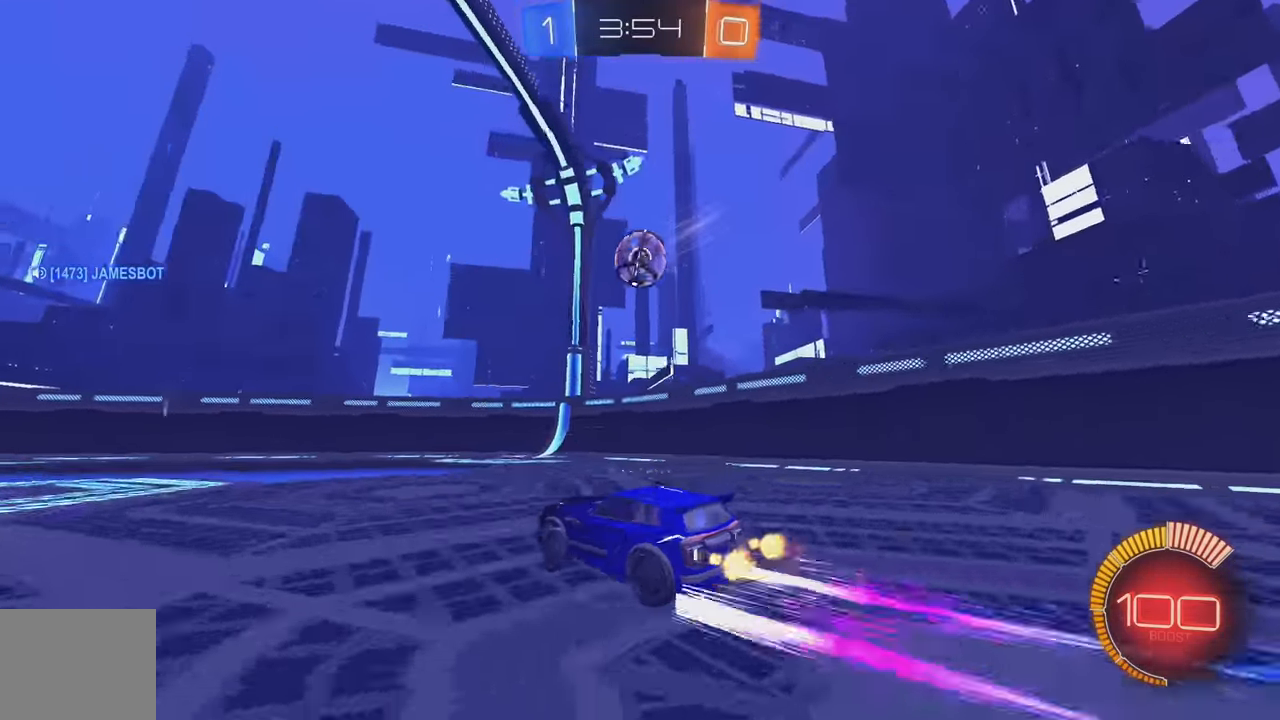
{"buttons": ["R2"], "left_stick": "center", "events": [[34, "B", "down"], [167, "left_stick", "right"], [200, "B", "up"], [267, "left_stick", "center"]]}
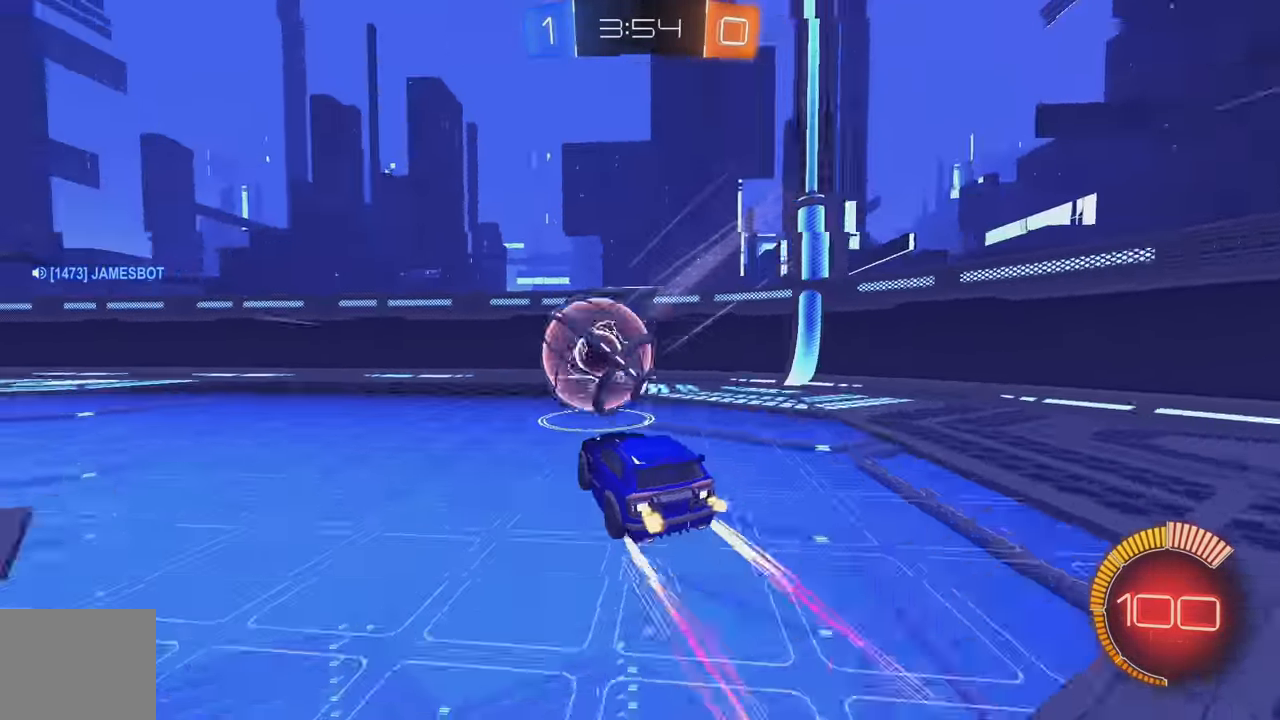
{"buttons": [], "left_stick": "center", "events": [[84, "R2", "up"], [184, "left_stick", "left"], [267, "left_stick", "center"]]}
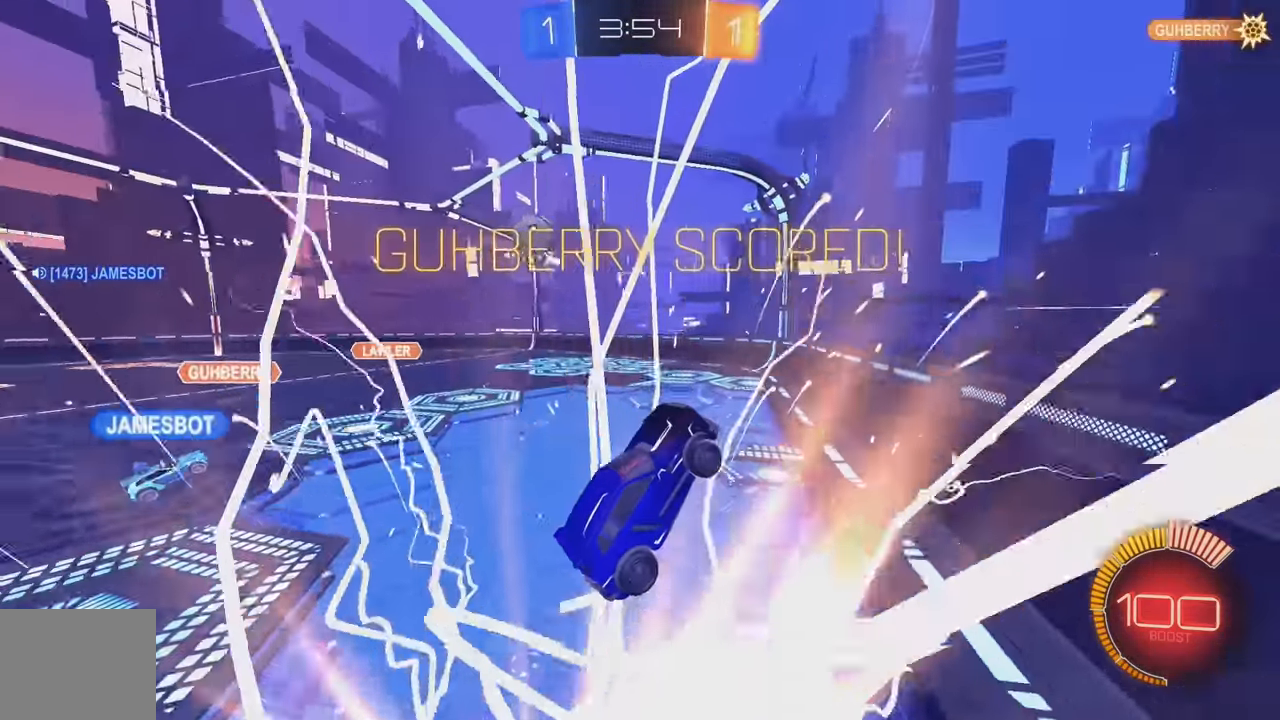
{"buttons": [], "left_stick": "left", "events": [[50, "left_stick", "down-left"], [134, "L1", "down"], [300, "left_stick", "left"], [450, "L1", "up"]]}
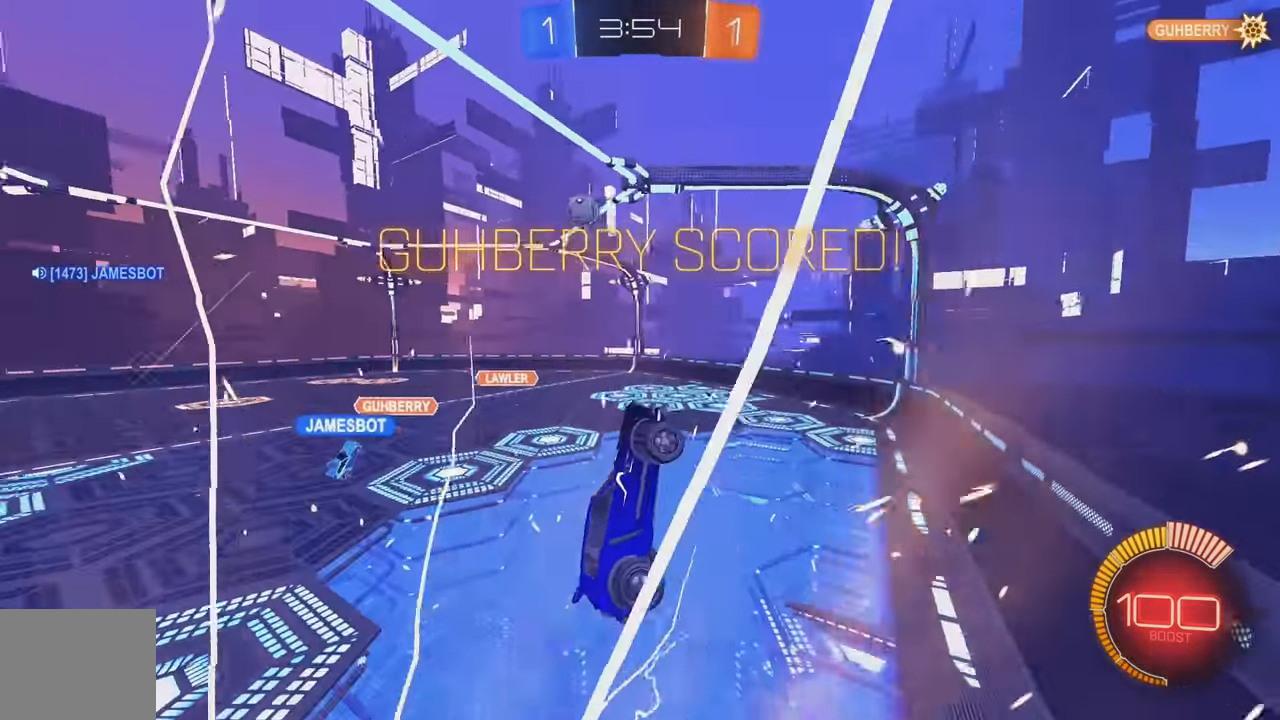
{"buttons": [], "left_stick": "down-left", "events": [[167, "left_stick", "up-left"], [184, "L1", "down"], [334, "L1", "up"], [334, "left_stick", "left"], [434, "left_stick", "down-left"]]}
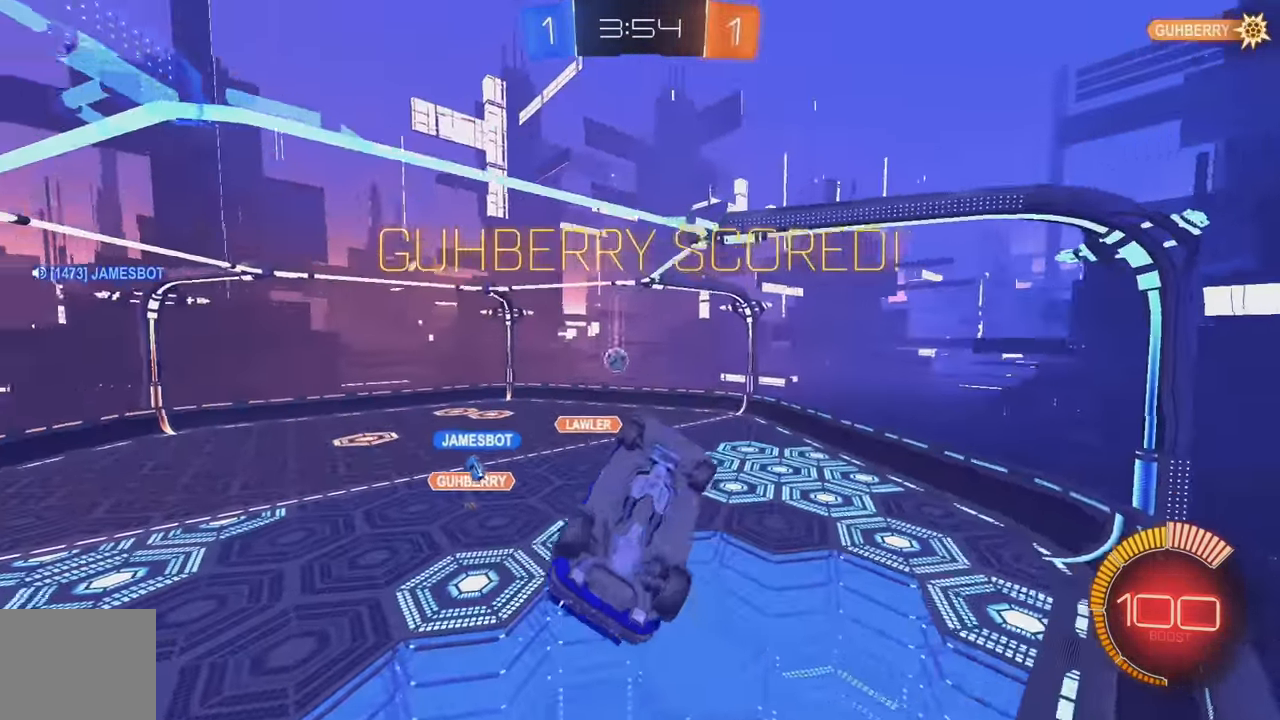
{"buttons": ["B"], "left_stick": "right", "events": [[150, "left_stick", "down-right"], [167, "B", "down"], [184, "L1", "down"], [317, "L1", "up"], [317, "left_stick", "right"]]}
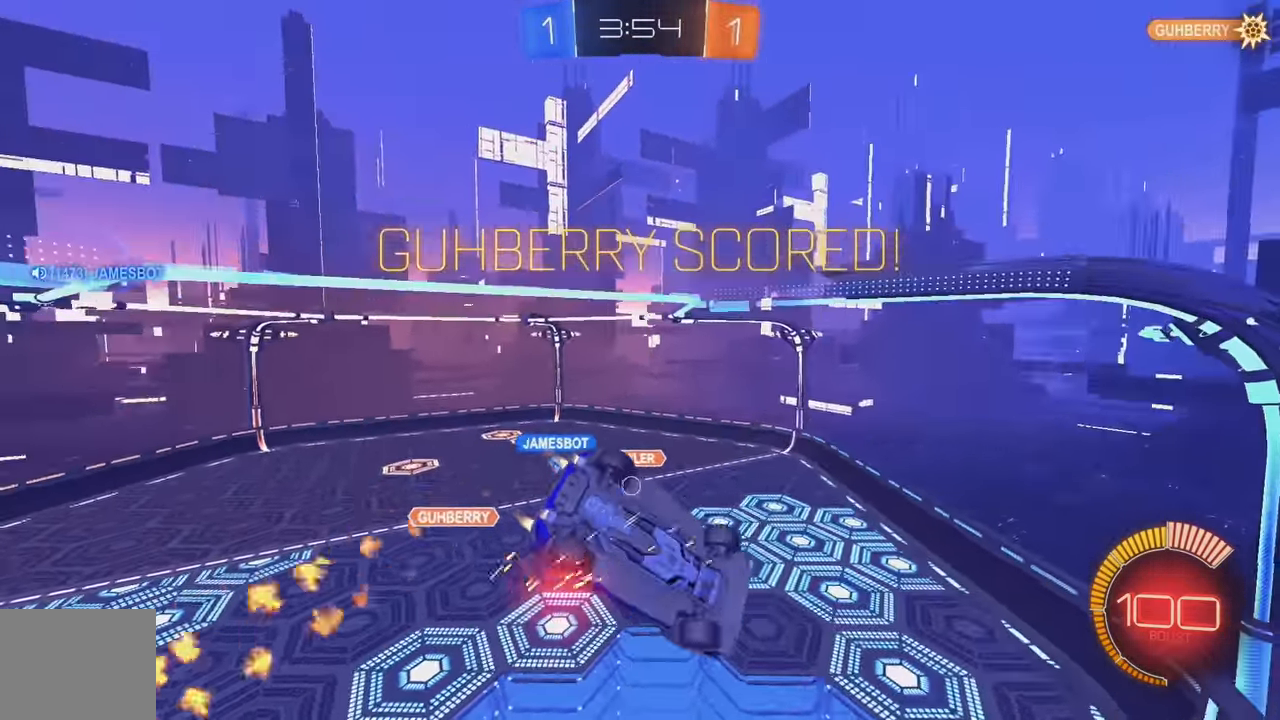
{"buttons": ["A", "B"], "left_stick": "down-right", "events": [[33, "X", "down"], [50, "X", "up"], [216, "left_stick", "center"], [300, "left_stick", "left"], [416, "left_stick", "down"], [466, "A", "down"], [466, "left_stick", "down-right"]]}
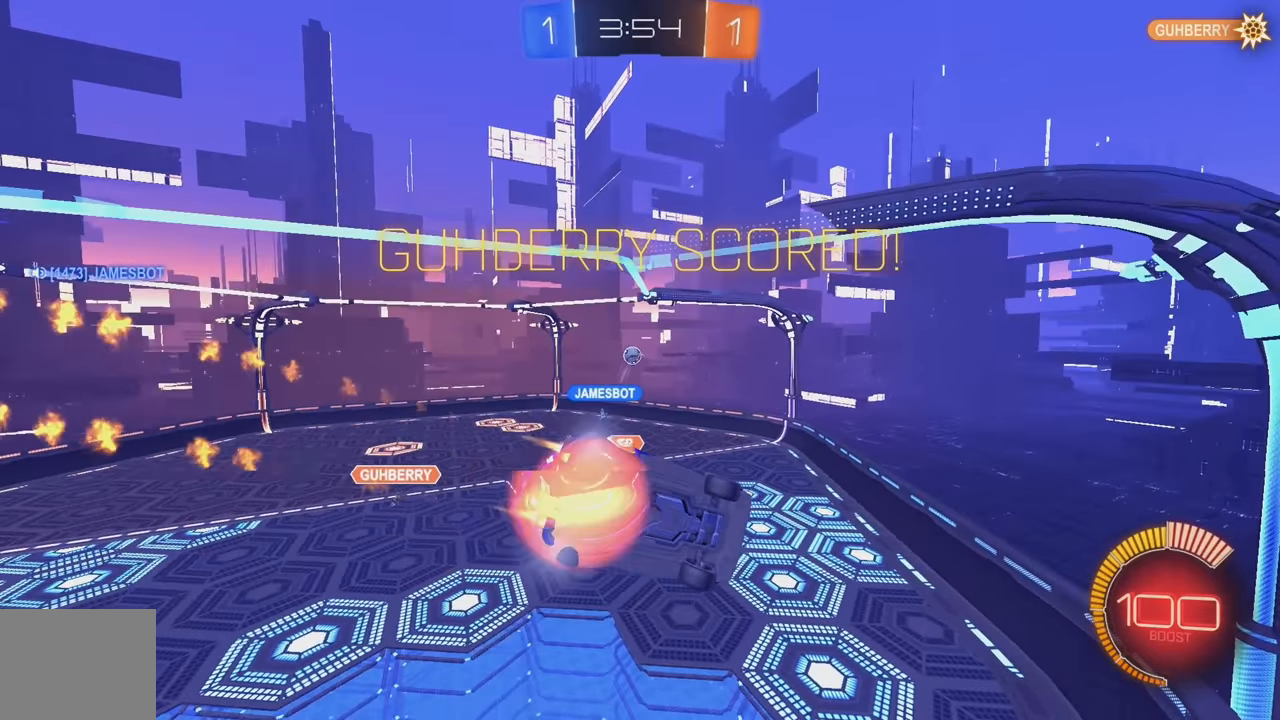
{"buttons": [], "left_stick": "center", "events": [[33, "L1", "down"], [150, "A", "up"], [200, "left_stick", "up-left"], [250, "A", "down"], [366, "L1", "up"], [383, "A", "up"], [383, "left_stick", "center"], [416, "B", "up"]]}
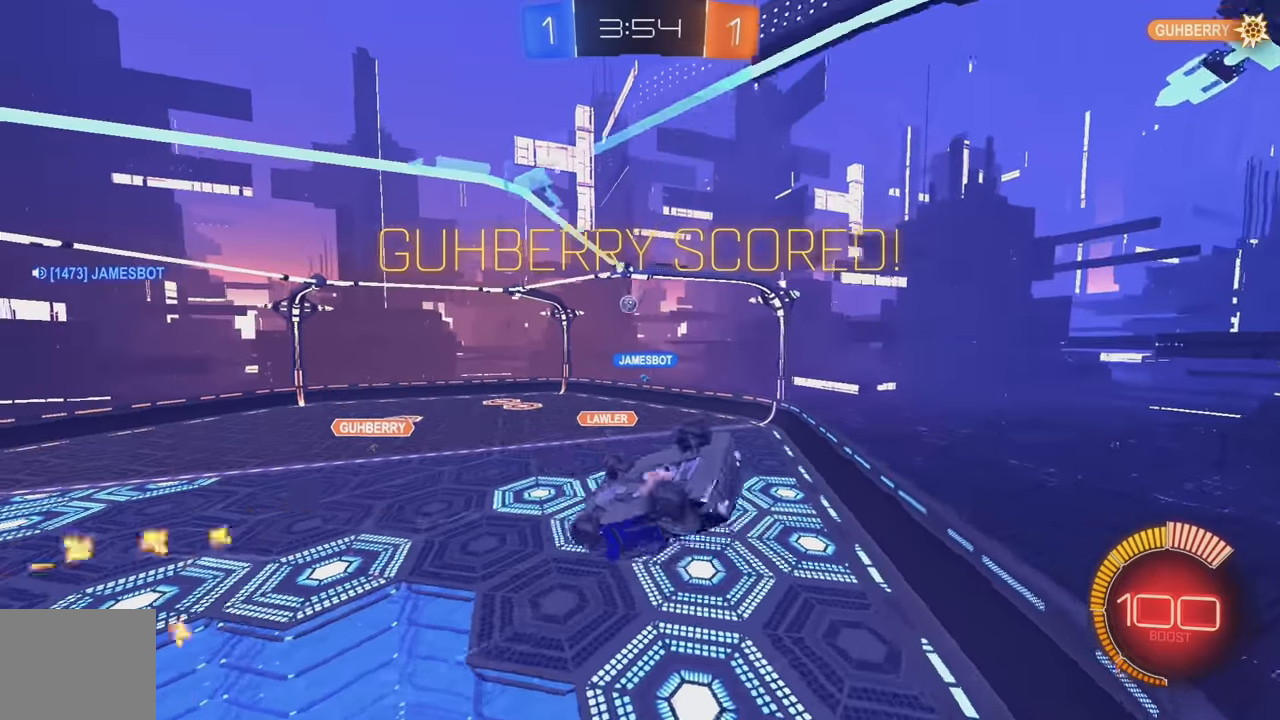
{"buttons": ["A", "B"], "left_stick": "center", "events": [[333, "B", "down"], [416, "A", "down"]]}
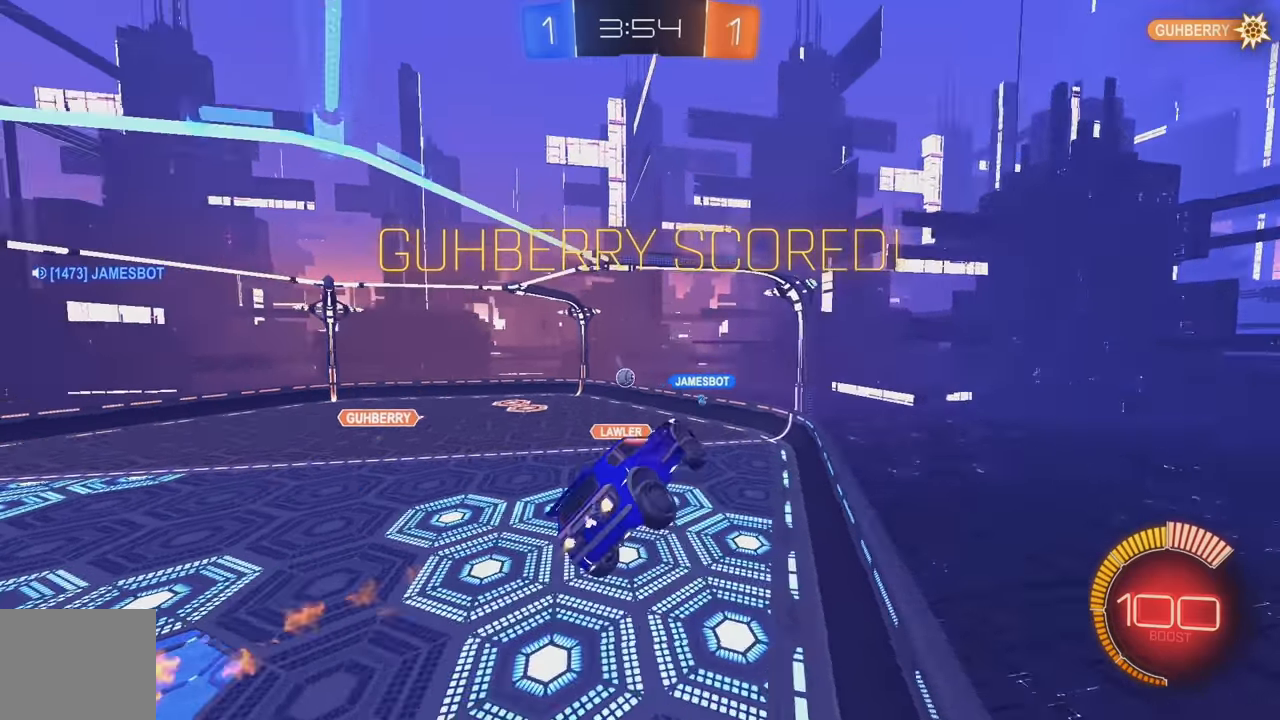
{"buttons": ["A"], "left_stick": "center", "events": [[33, "A", "up"], [50, "B", "up"], [183, "A", "down"], [250, "A", "up"], [333, "A", "down"], [400, "A", "up"], [500, "A", "down"]]}